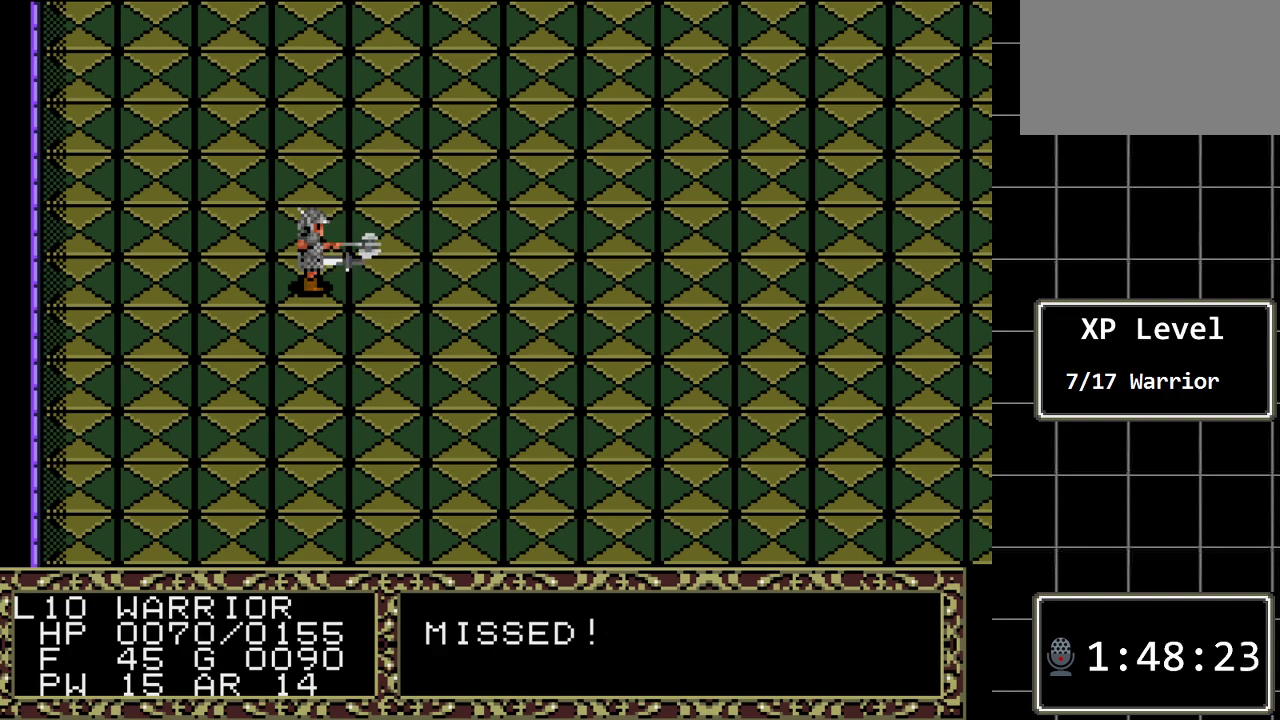
Gameplay with a controller (Xbox layout); each line is a JSON object with the inputs held at the frame after it. "events" lists button and stick changes between this image and that frame as [ms after this image, input, new state], when the widget could be followed in between. Not read: L1 L2 L3 R1 R2 R3.
{"buttons": [], "events": []}
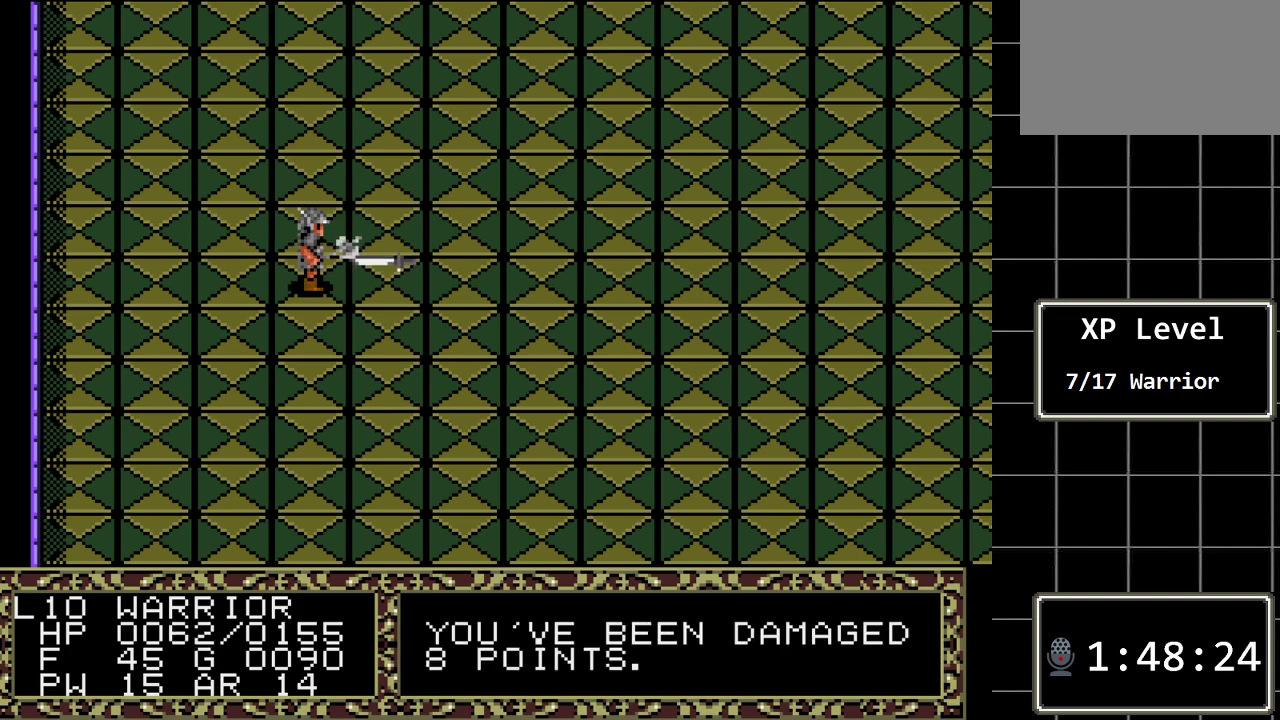
{"buttons": [], "events": [[100, "DPAD_RIGHT", "down"], [300, "DPAD_RIGHT", "up"]]}
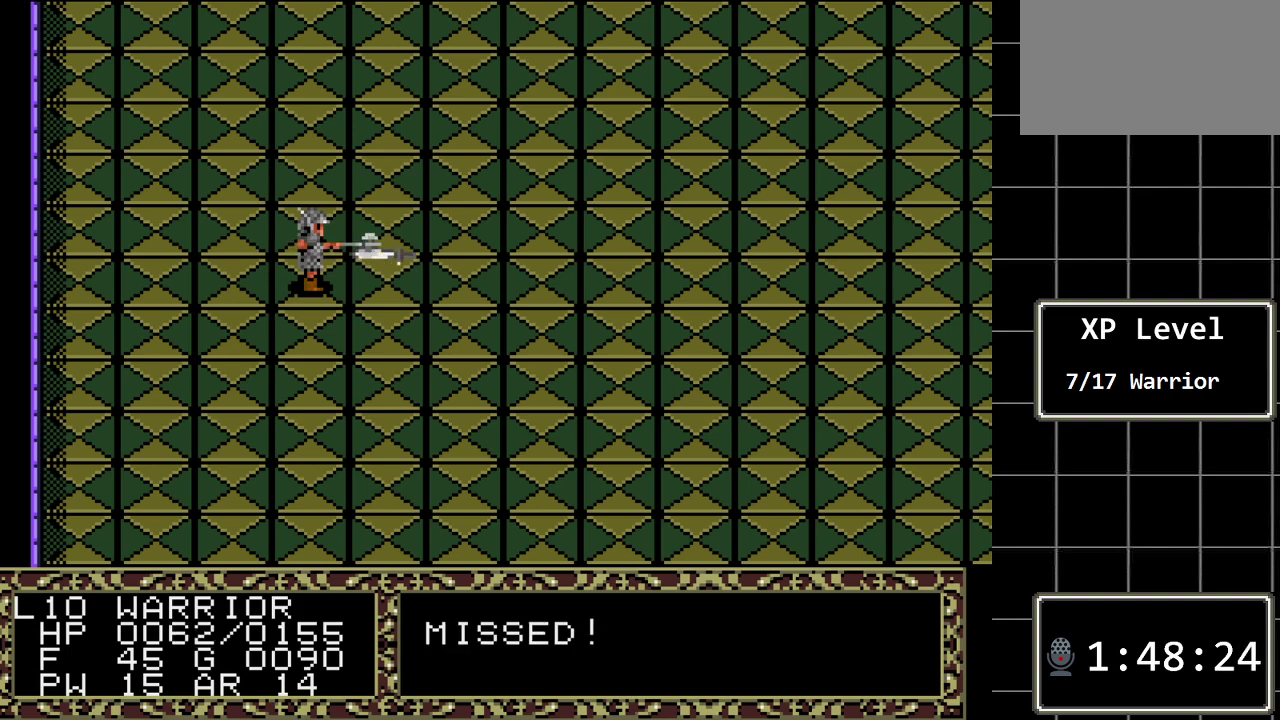
{"buttons": [], "events": []}
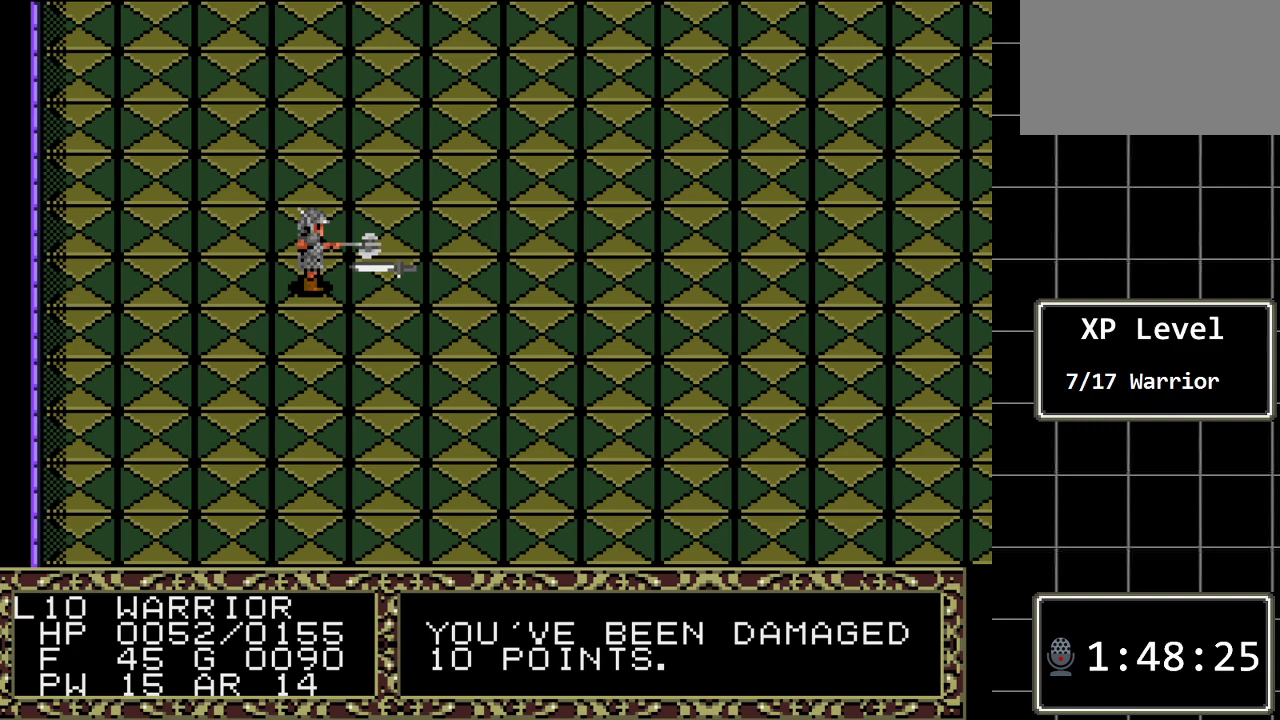
{"buttons": ["DPAD_LEFT"], "events": [[283, "DPAD_LEFT", "down"]]}
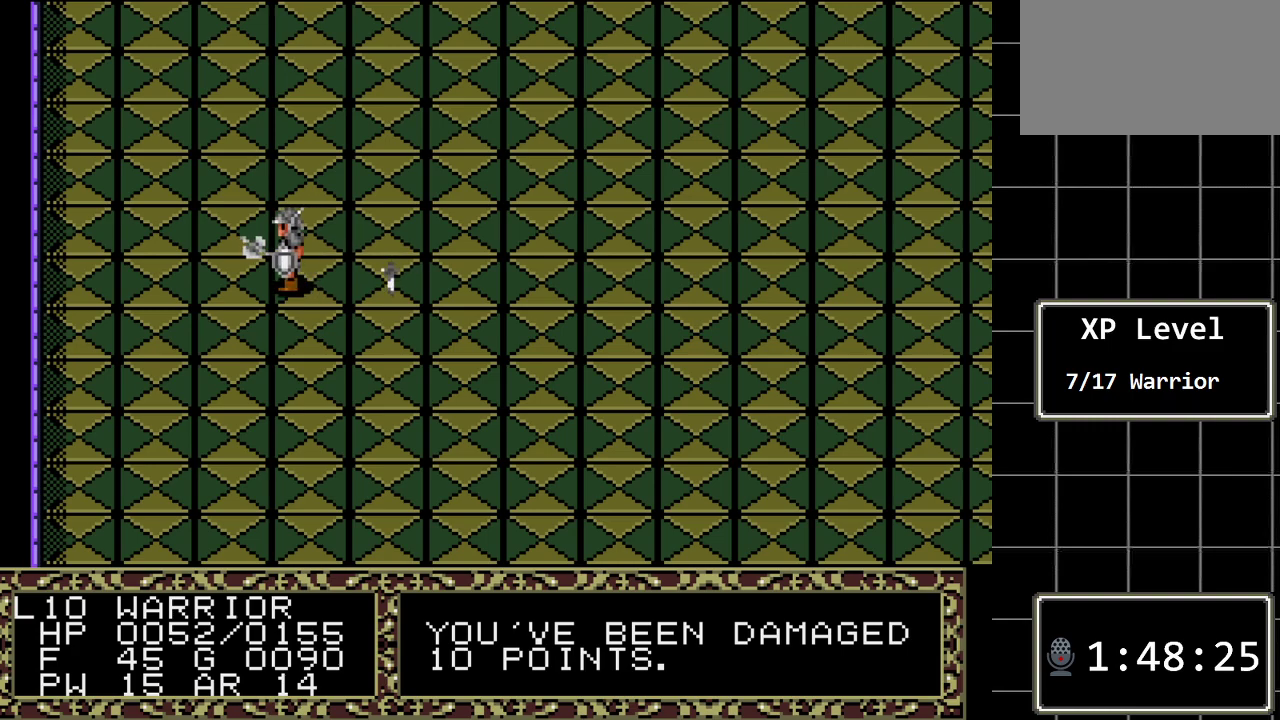
{"buttons": ["DPAD_DOWN"], "events": [[333, "DPAD_LEFT", "up"], [467, "DPAD_DOWN", "down"]]}
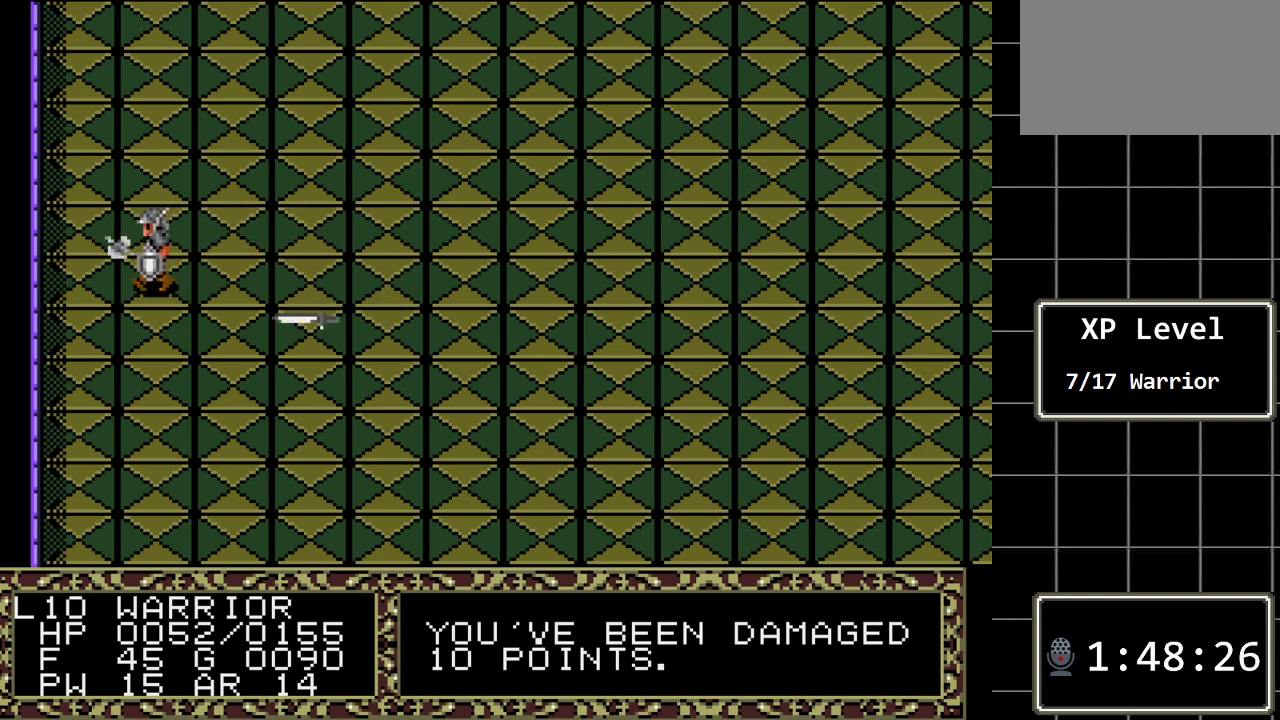
{"buttons": ["DPAD_DOWN"], "events": []}
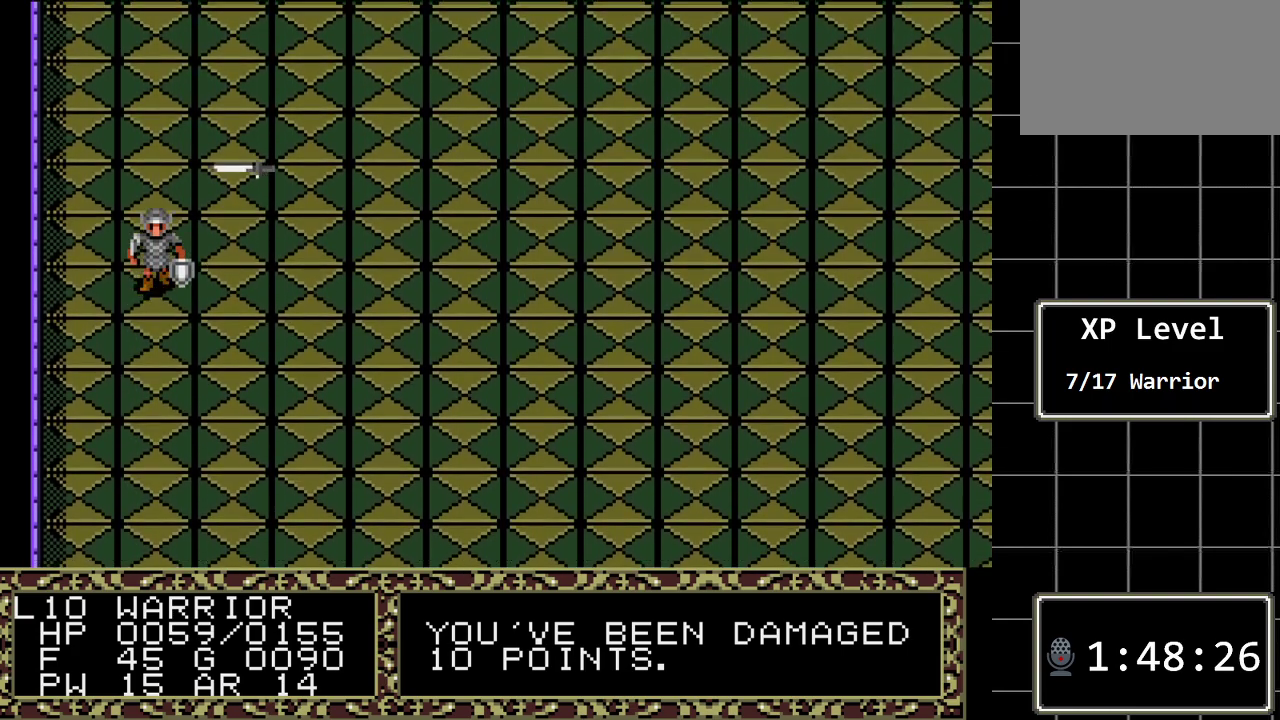
{"buttons": ["DPAD_DOWN"], "events": []}
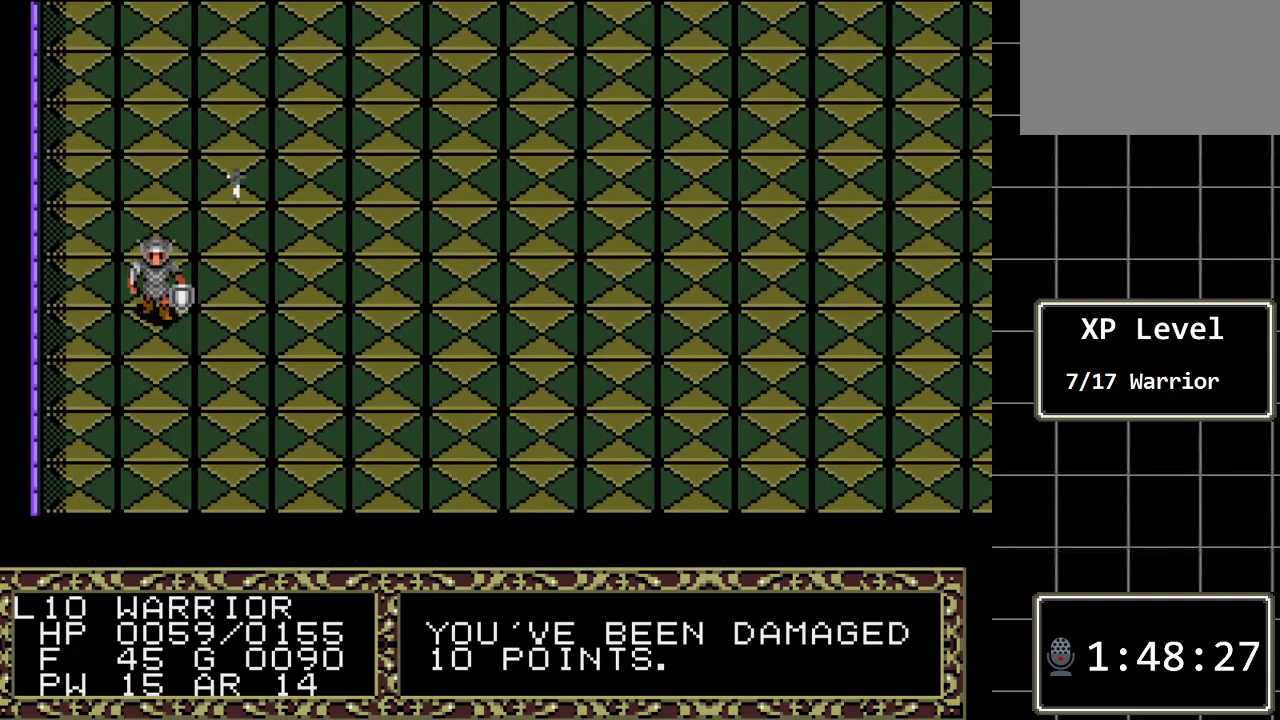
{"buttons": ["DPAD_DOWN"], "events": []}
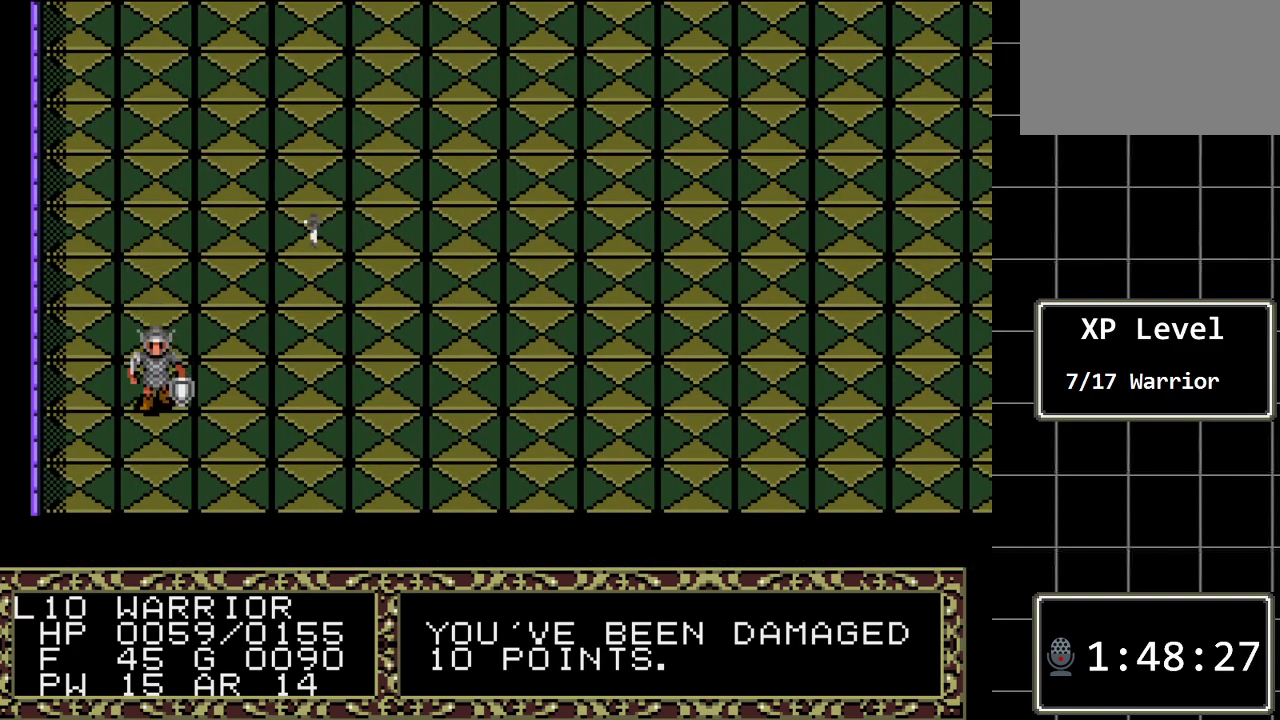
{"buttons": [], "events": [[317, "DPAD_DOWN", "up"], [417, "DPAD_RIGHT", "down"], [500, "DPAD_RIGHT", "up"]]}
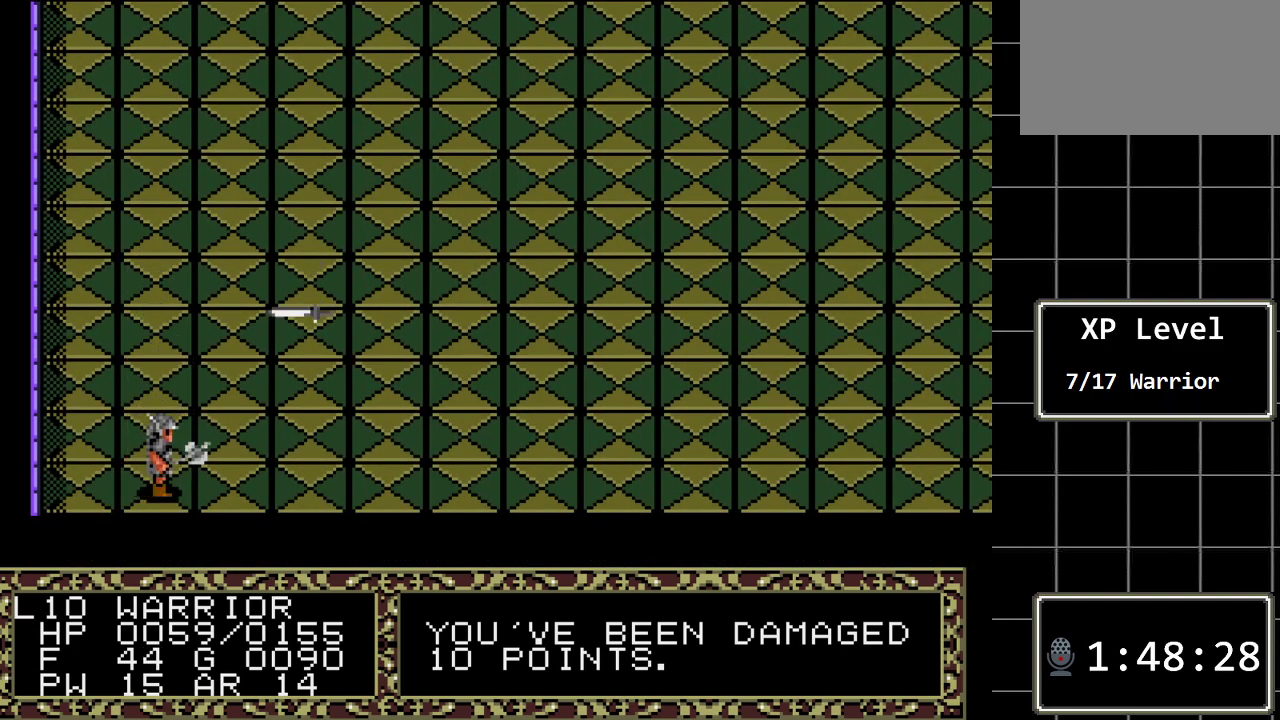
{"buttons": ["DPAD_RIGHT"], "events": [[383, "DPAD_RIGHT", "down"]]}
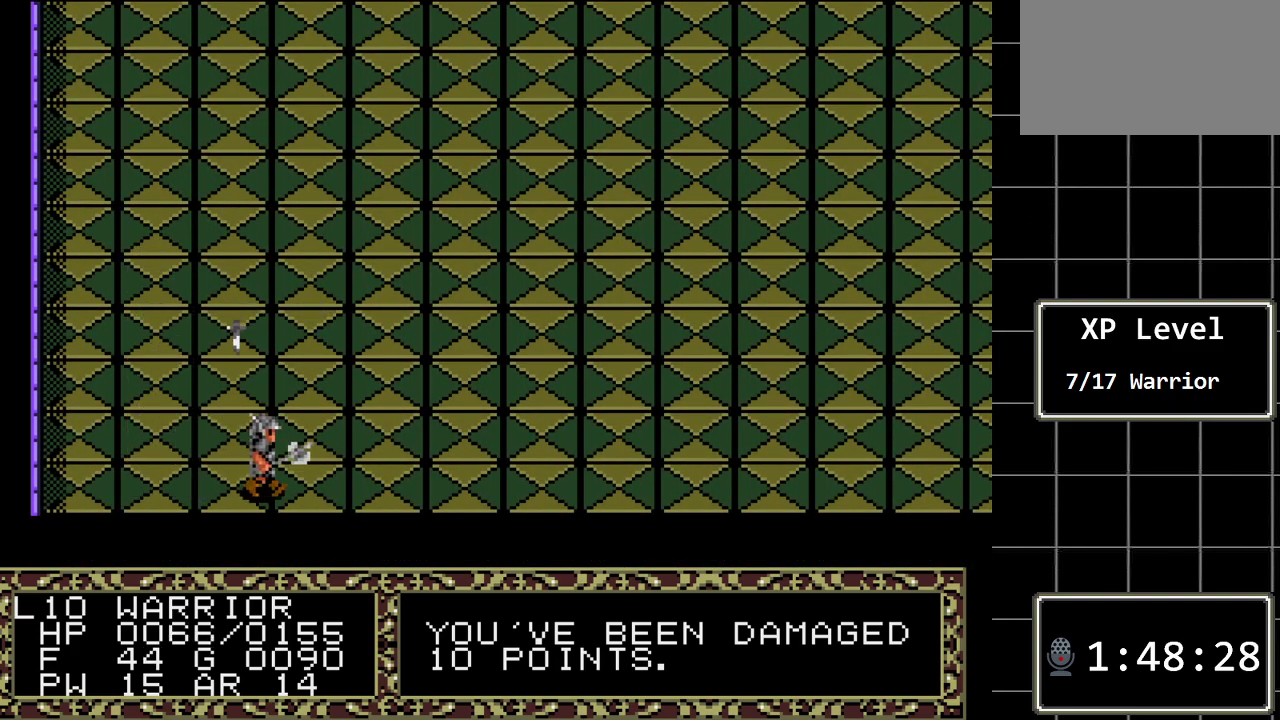
{"buttons": ["DPAD_RIGHT"], "events": []}
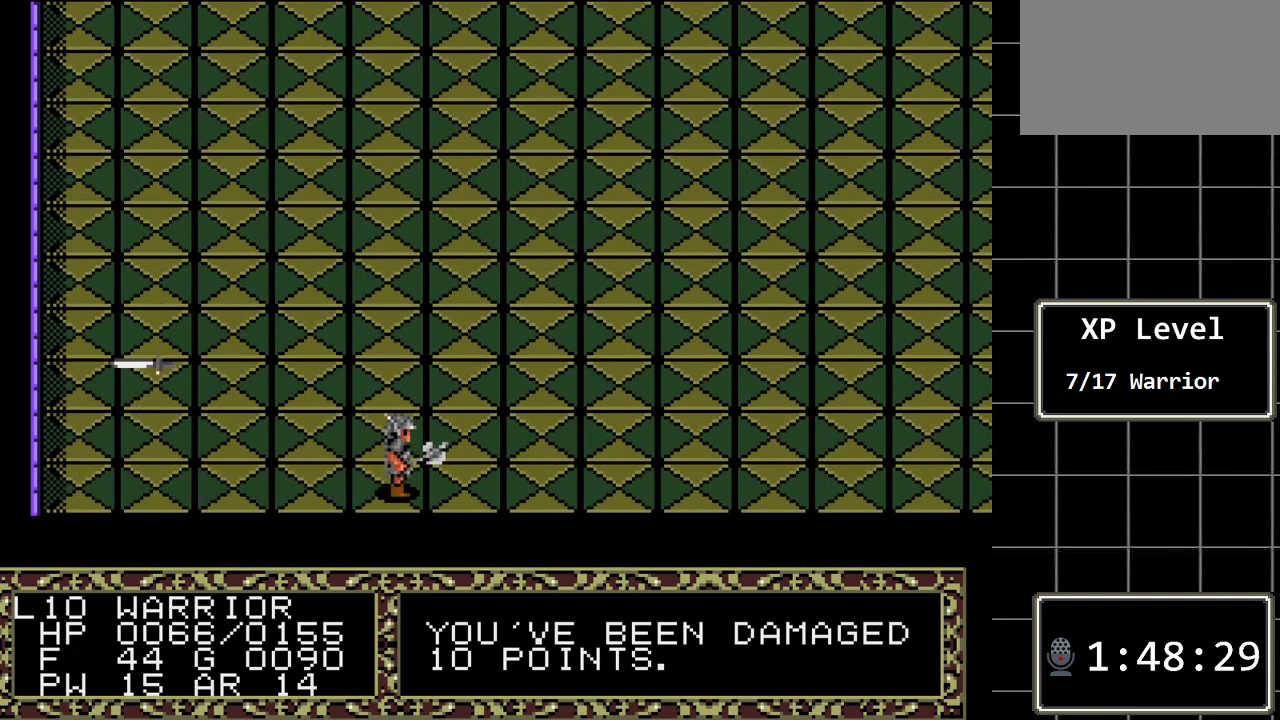
{"buttons": ["DPAD_RIGHT"], "events": []}
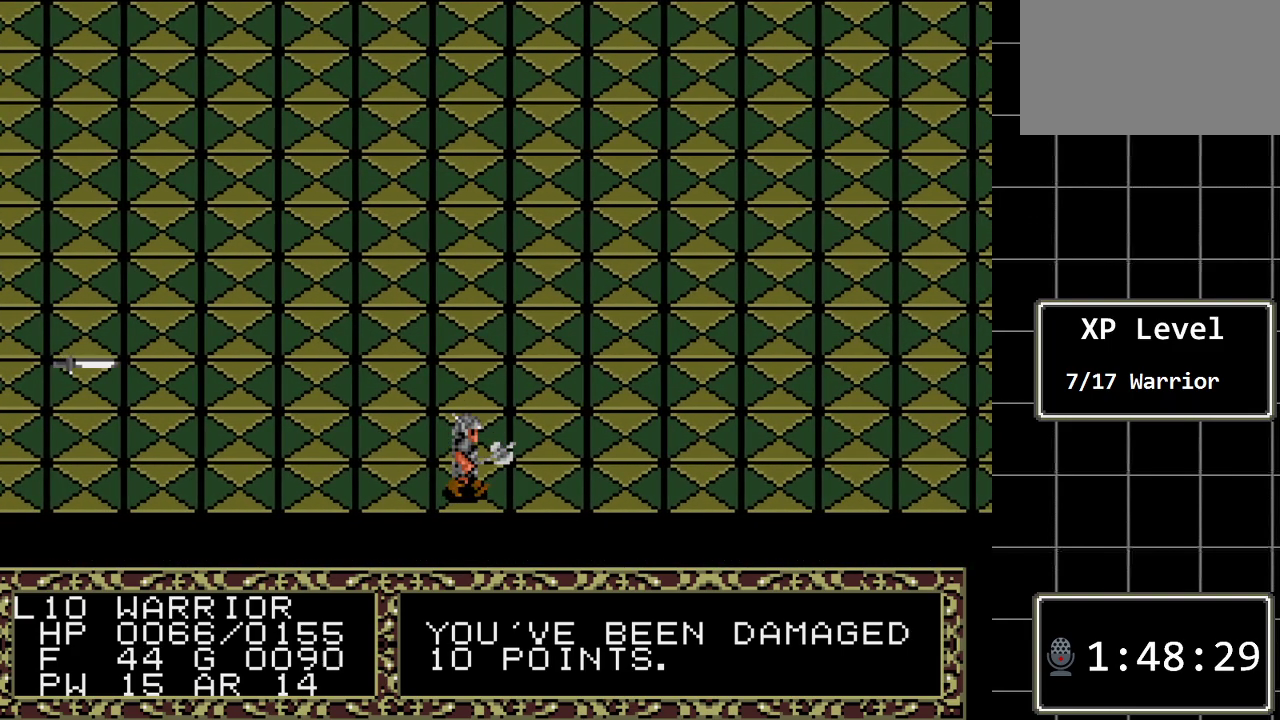
{"buttons": ["DPAD_RIGHT"], "events": []}
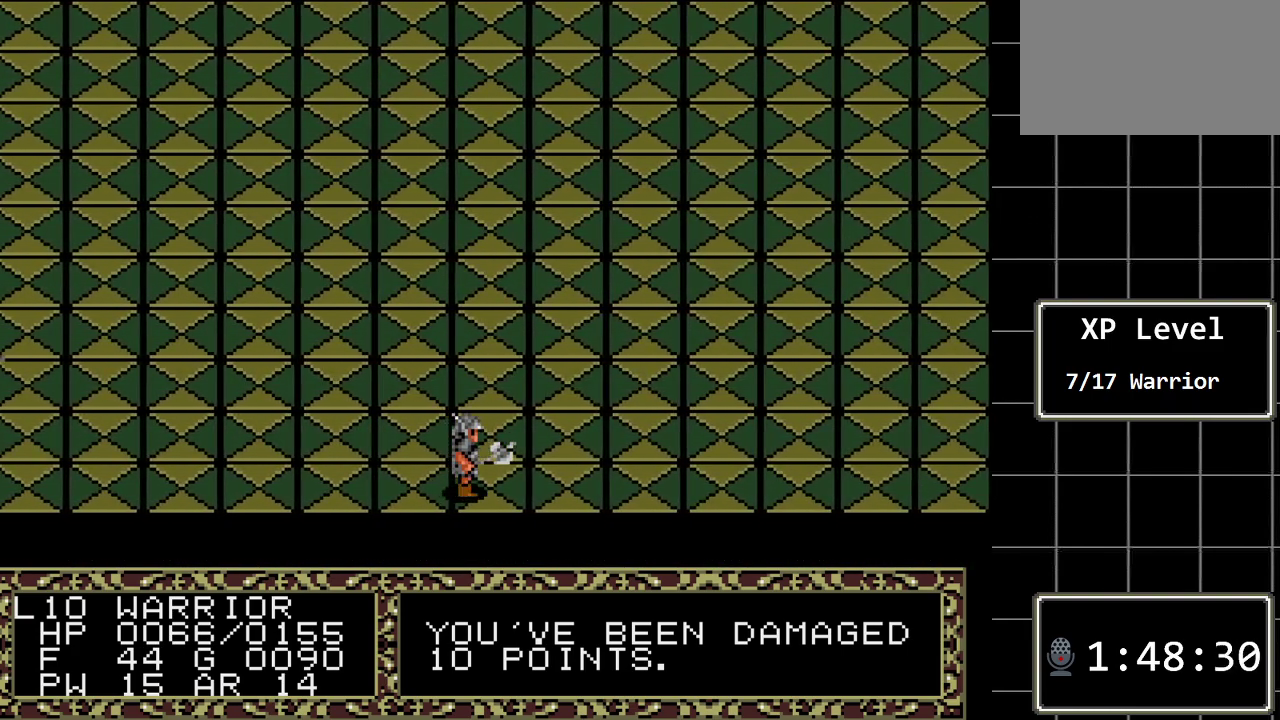
{"buttons": ["DPAD_RIGHT"], "events": []}
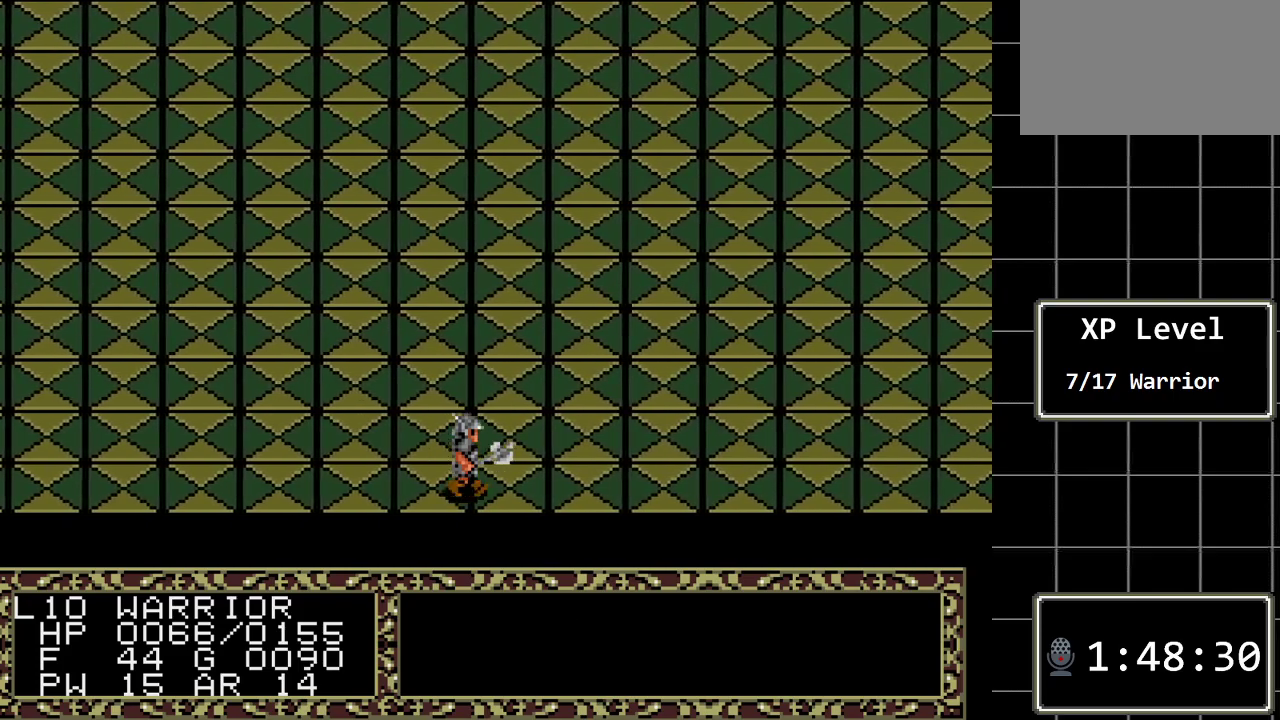
{"buttons": ["DPAD_RIGHT"], "events": []}
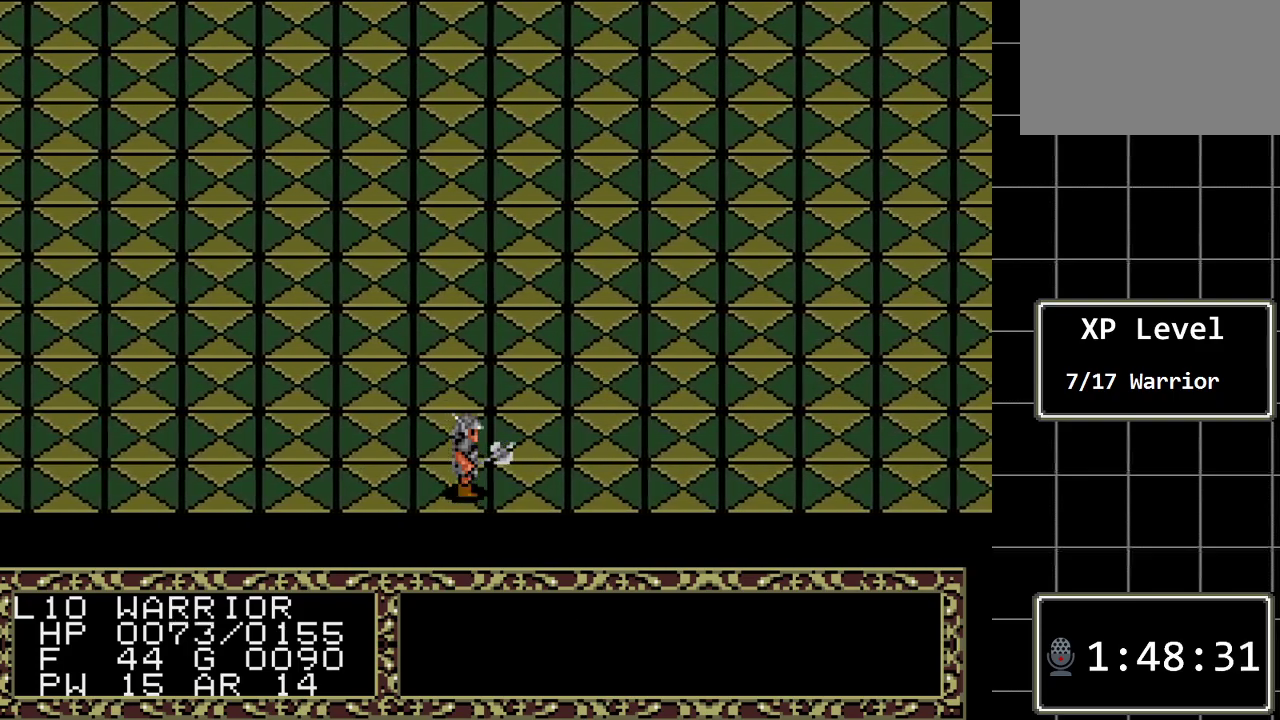
{"buttons": ["DPAD_RIGHT"], "events": []}
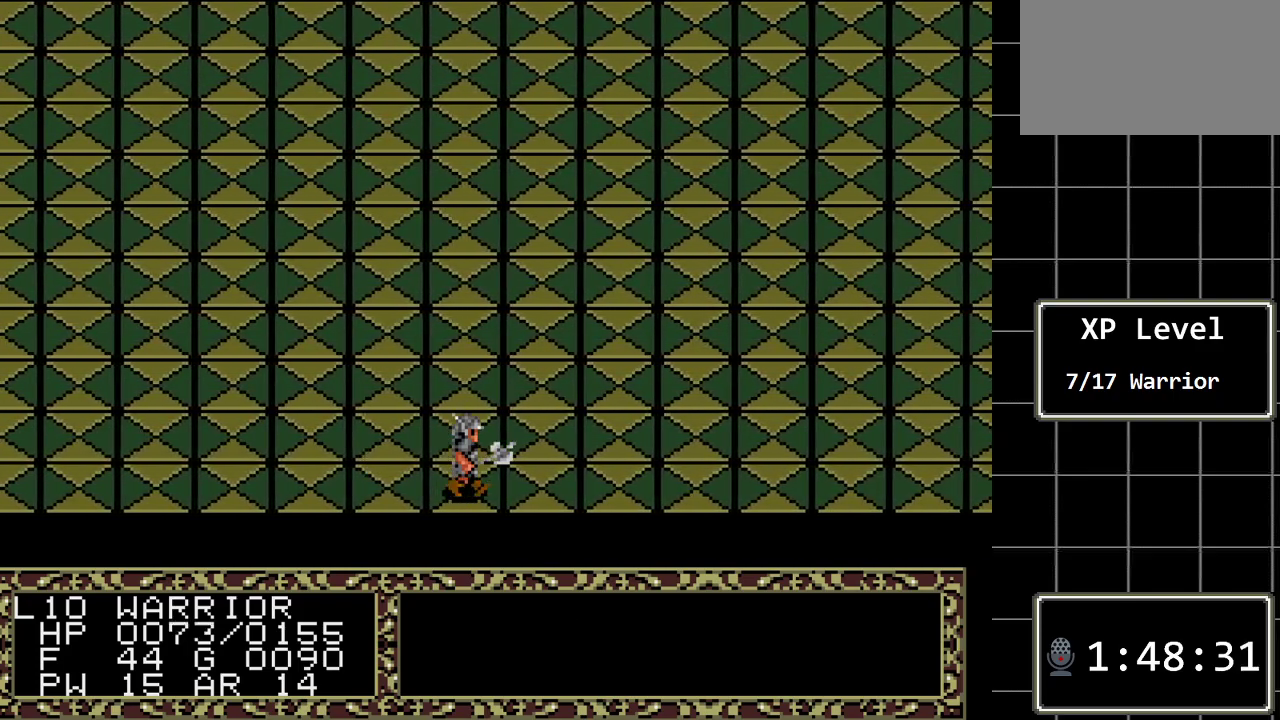
{"buttons": ["DPAD_RIGHT"], "events": []}
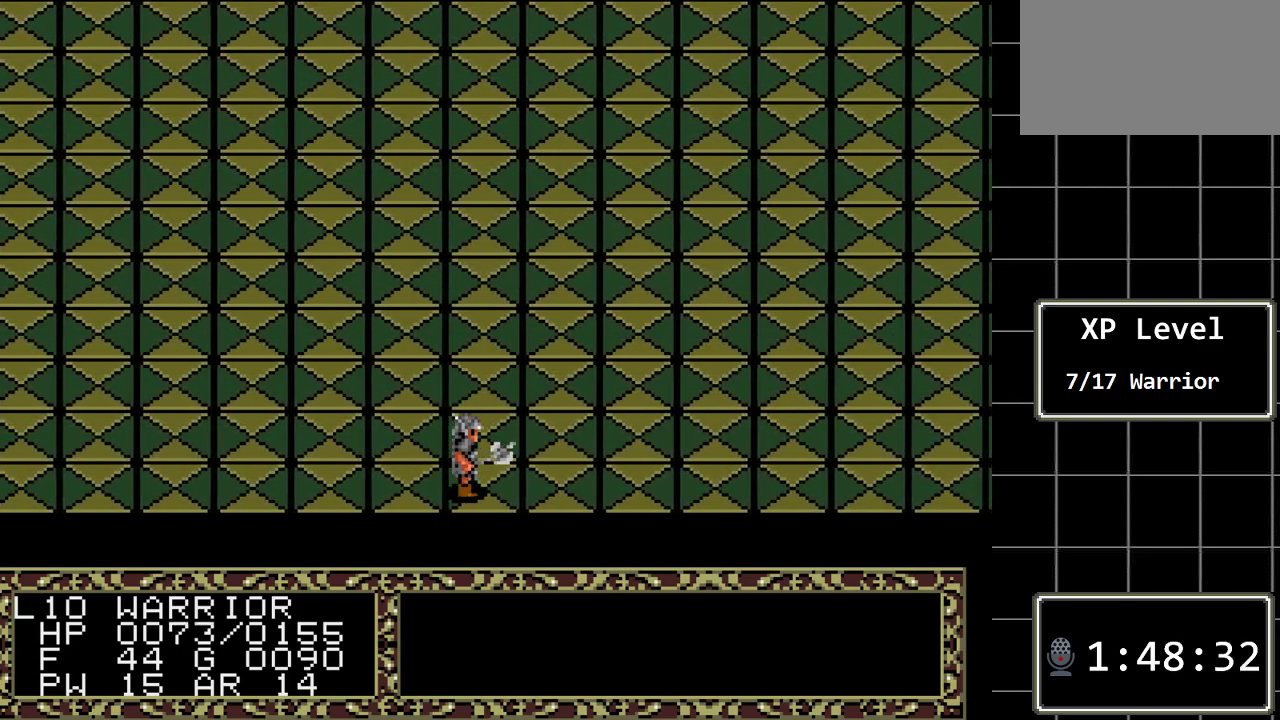
{"buttons": ["DPAD_RIGHT"], "events": []}
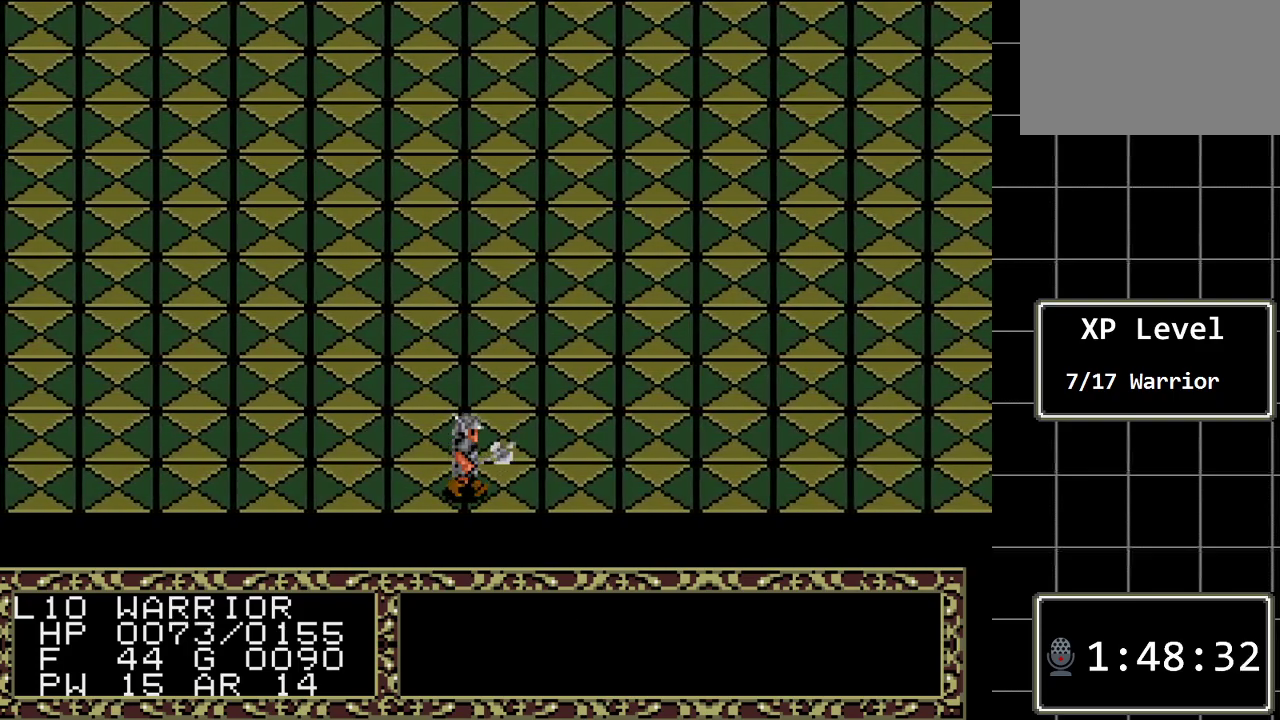
{"buttons": ["DPAD_RIGHT"], "events": []}
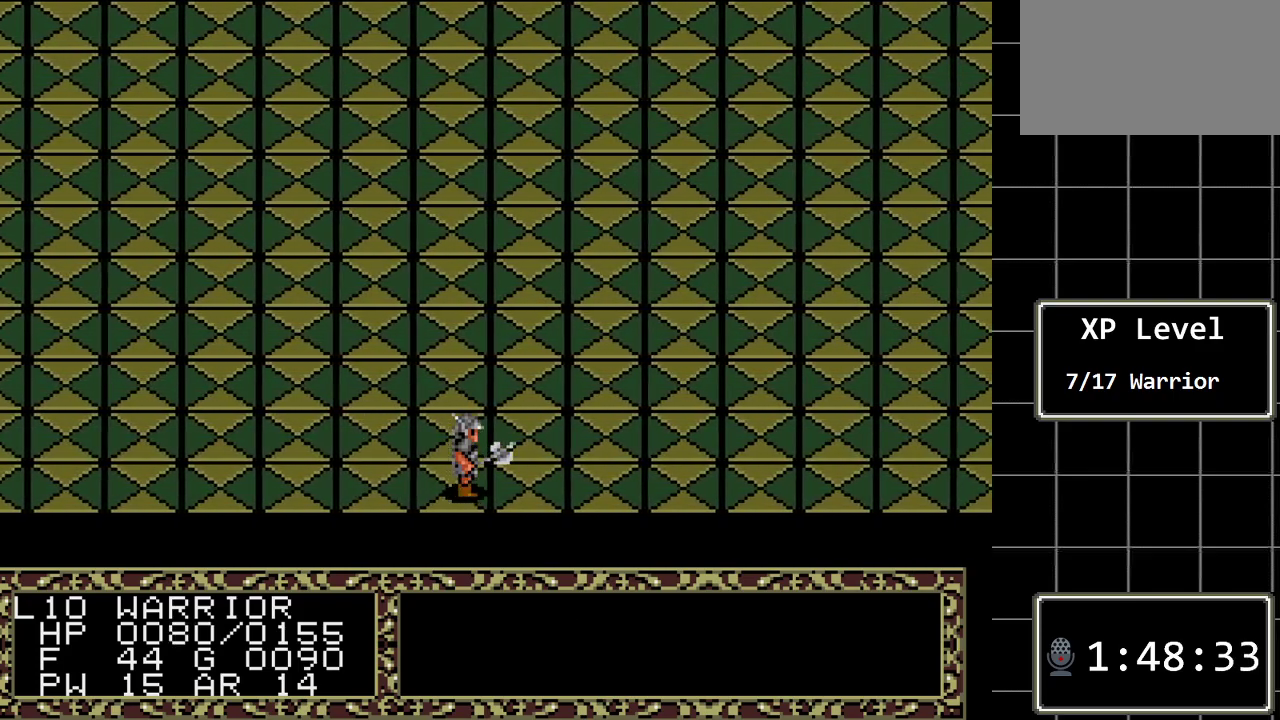
{"buttons": ["DPAD_RIGHT"], "events": []}
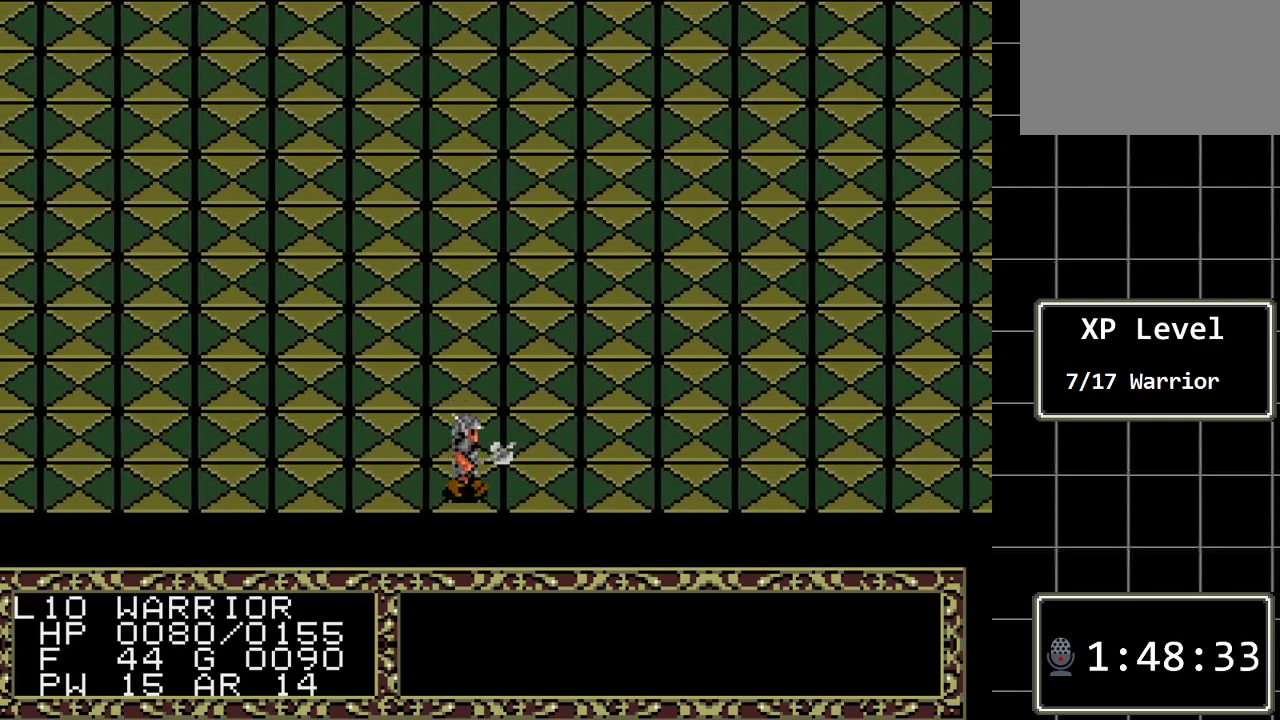
{"buttons": ["DPAD_RIGHT"], "events": [[233, "DPAD_RIGHT", "up"], [367, "DPAD_RIGHT", "down"]]}
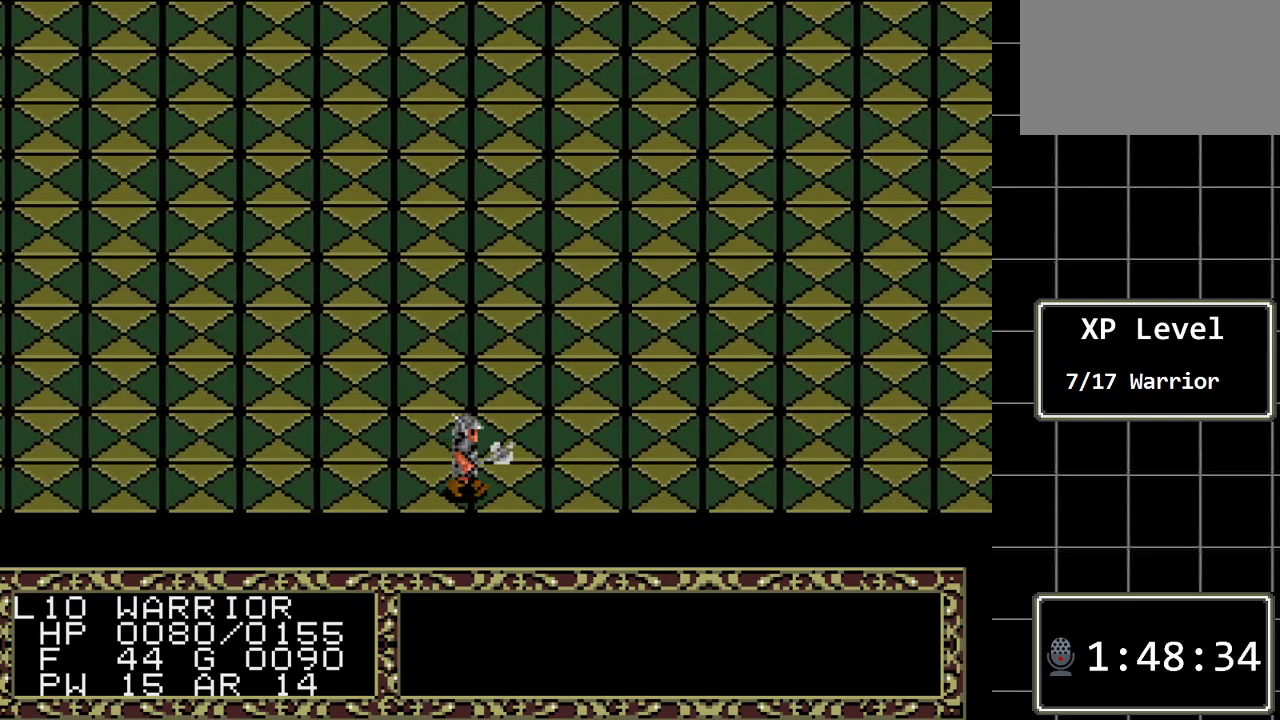
{"buttons": ["DPAD_RIGHT"], "events": []}
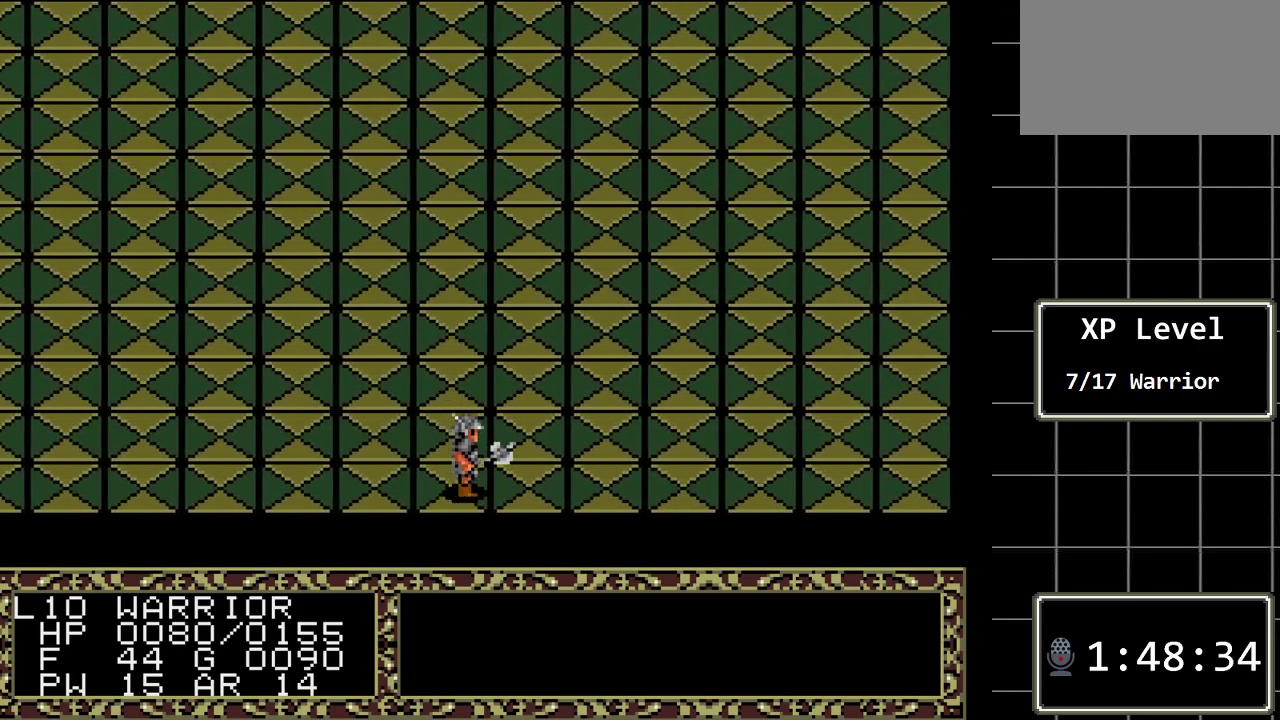
{"buttons": ["DPAD_RIGHT"], "events": []}
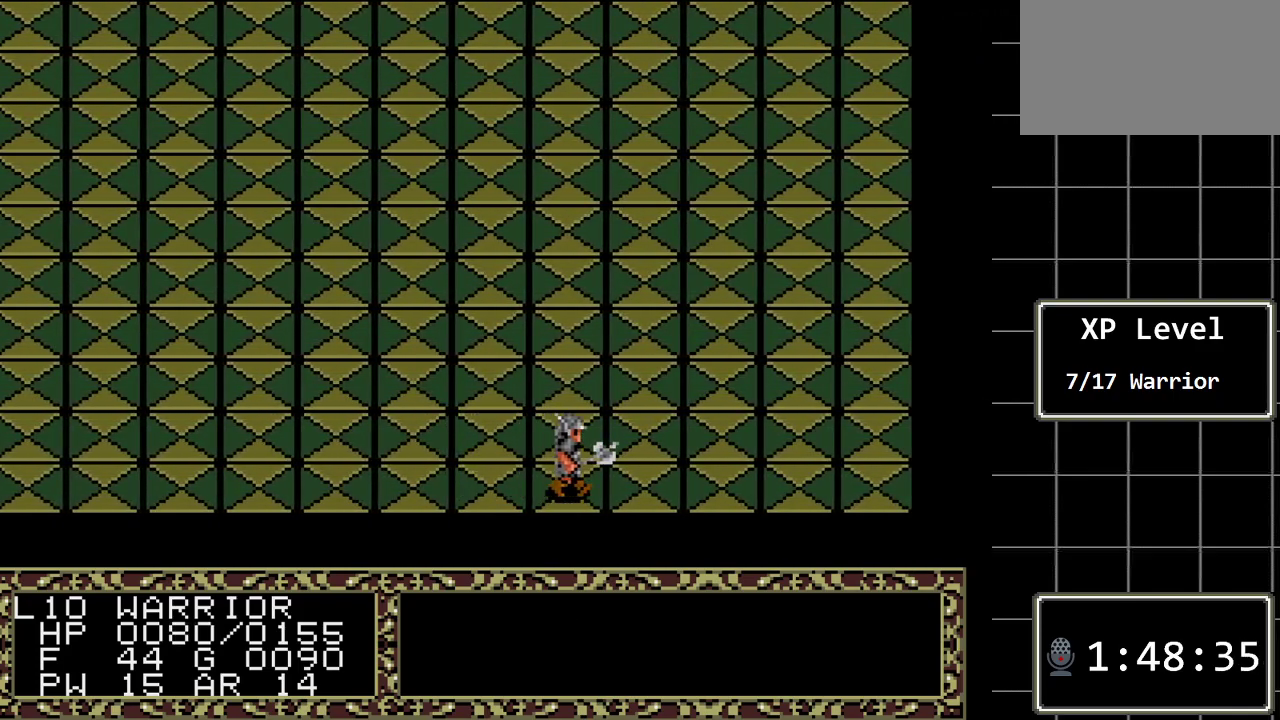
{"buttons": ["DPAD_LEFT"], "events": [[83, "DPAD_RIGHT", "up"], [233, "DPAD_LEFT", "down"]]}
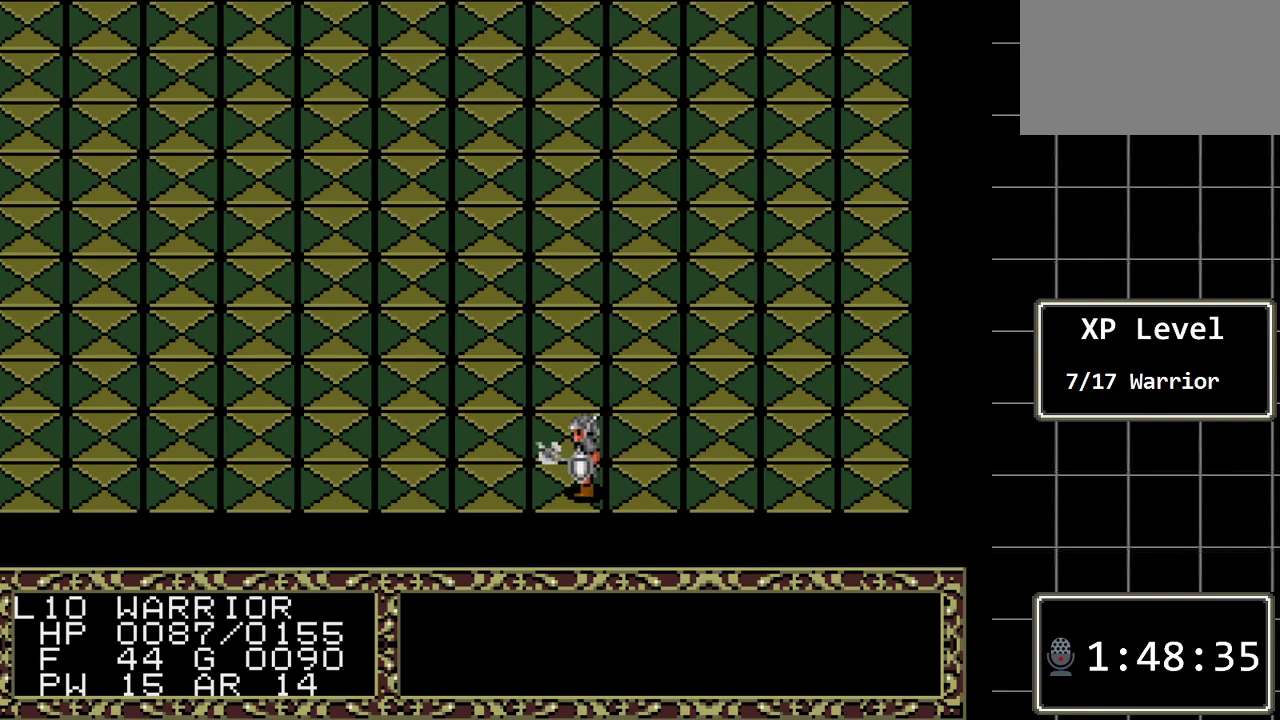
{"buttons": ["DPAD_LEFT"], "events": []}
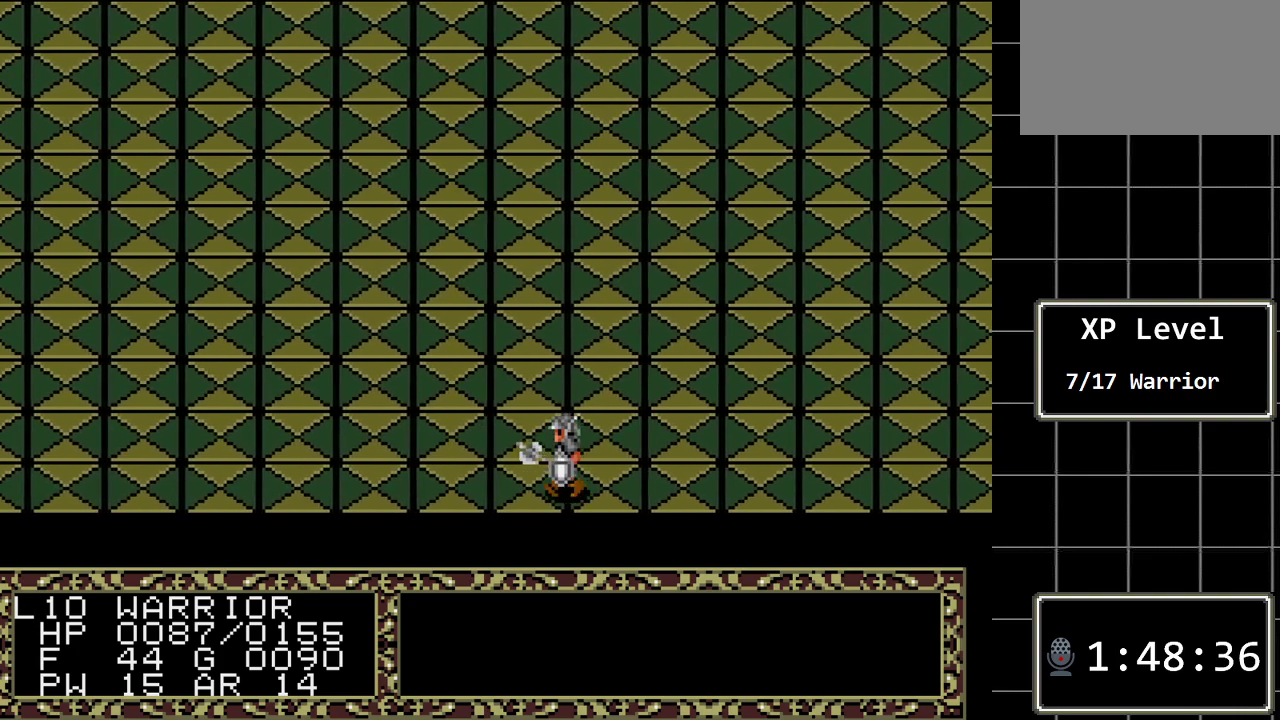
{"buttons": ["DPAD_LEFT"], "events": []}
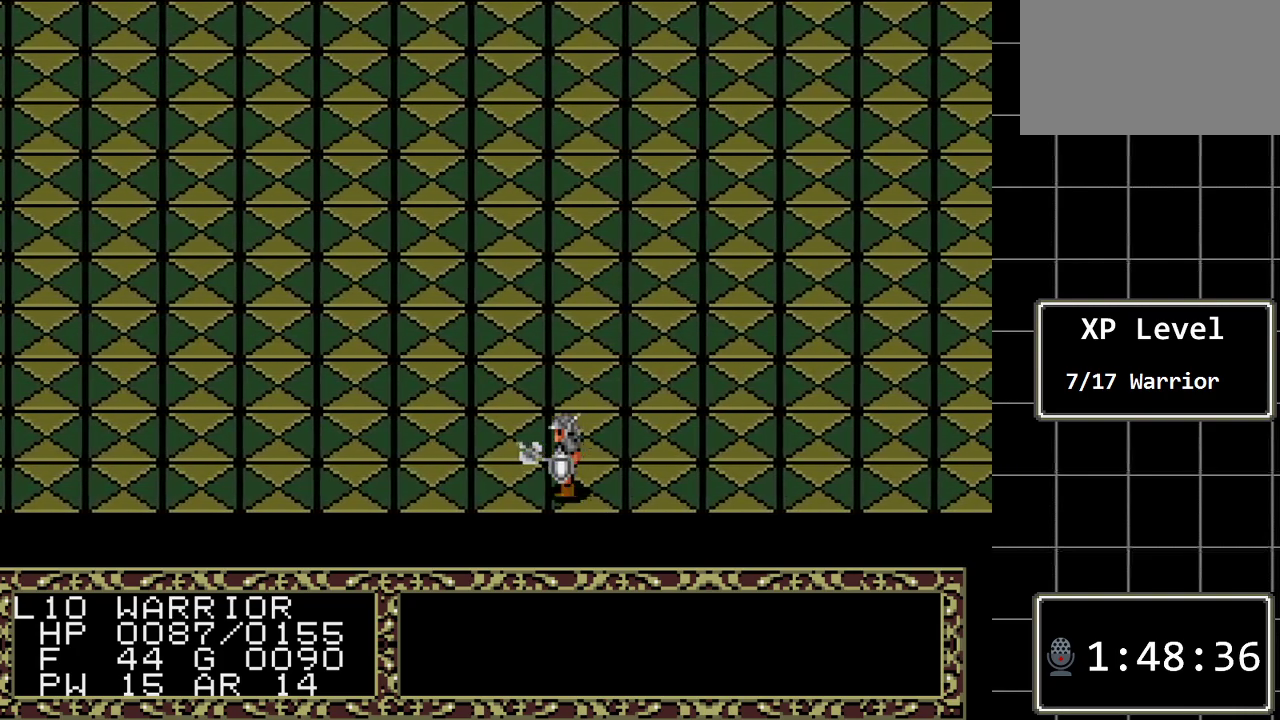
{"buttons": ["DPAD_LEFT"], "events": []}
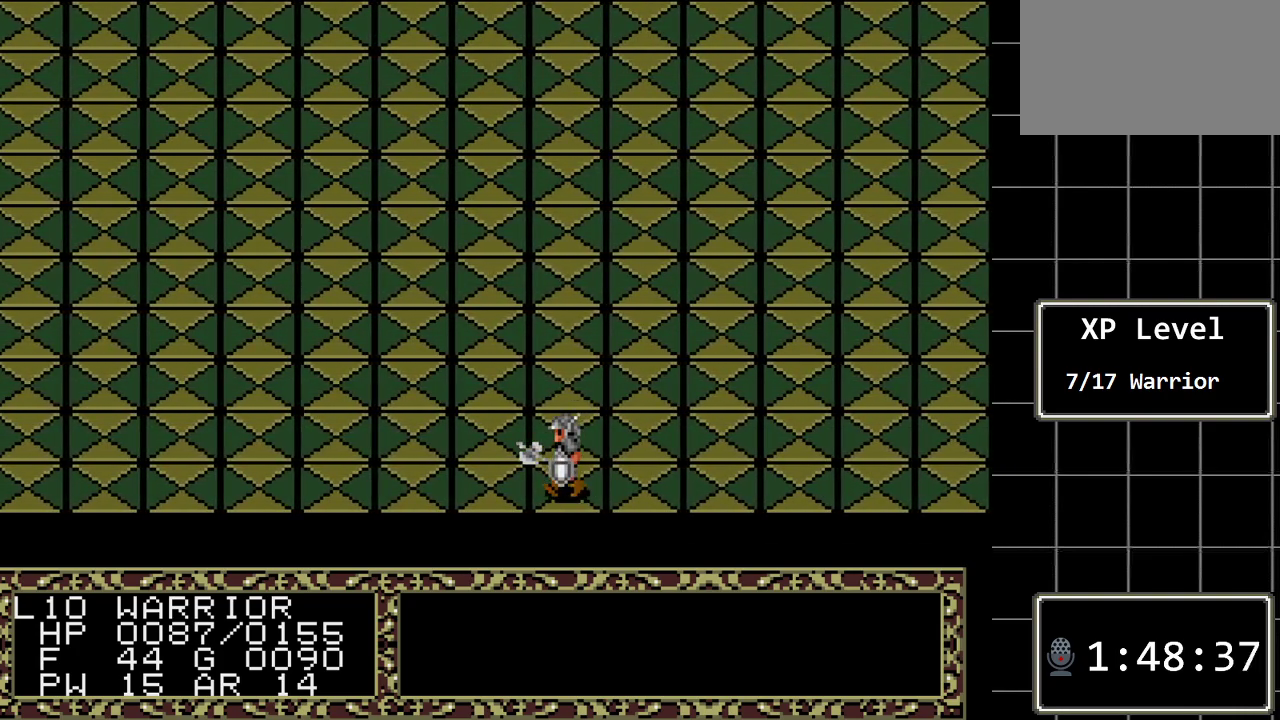
{"buttons": ["DPAD_LEFT"], "events": []}